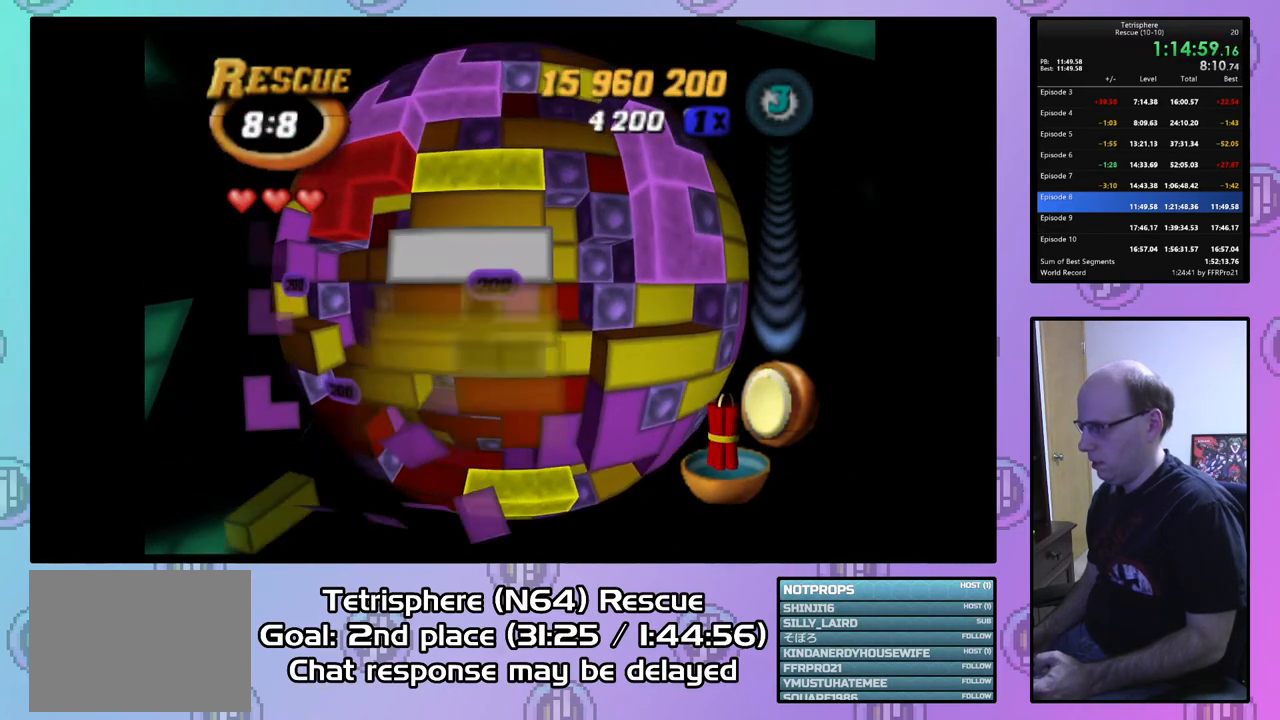
Gameplay with a controller (PlayStation layout); each line is a JSON object with the inputs held at the frame after it. "events" lists button and stick changes between this image and that frame as [ms after this image, input, new state], when the widget could be followed in between. Not read: left_stick.
{"buttons": ["DPAD_UP"], "right_stick": "center", "events": [[67, "DPAD_DOWN", "up"], [200, "DPAD_LEFT", "down"], [267, "DPAD_LEFT", "up"], [467, "DPAD_UP", "down"]]}
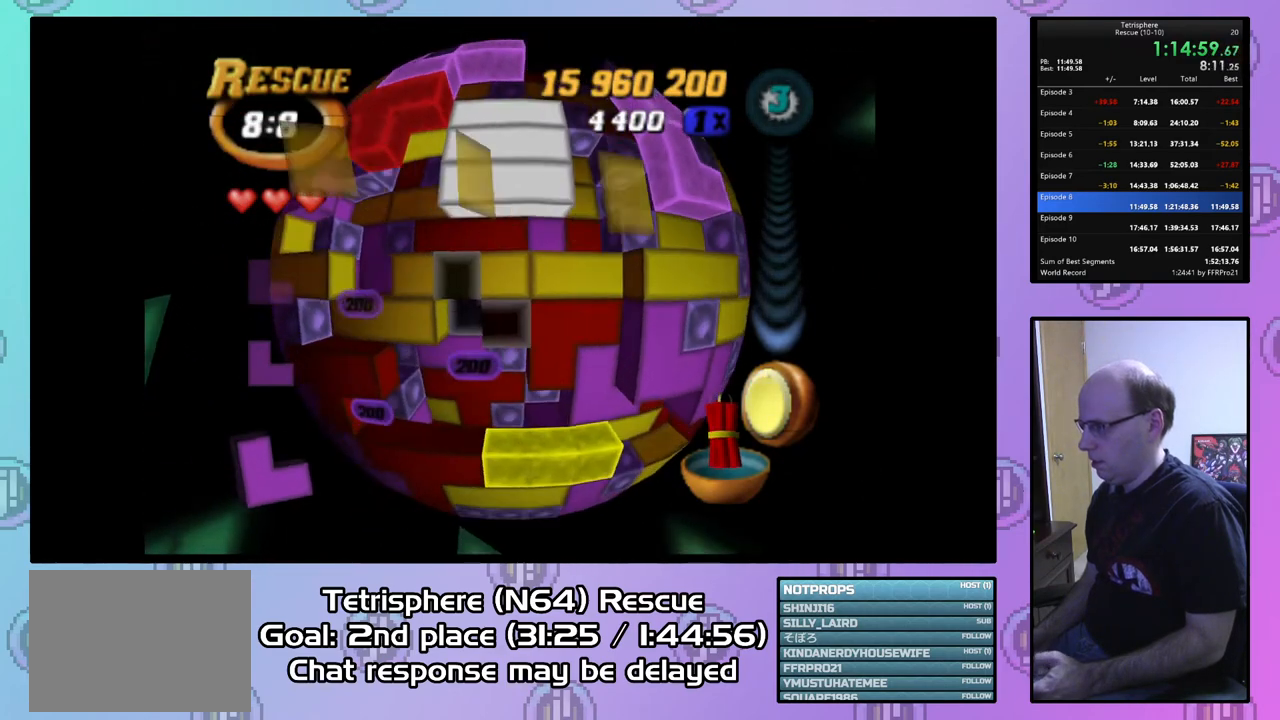
{"buttons": [], "right_stick": "down-left", "events": [[33, "DPAD_UP", "up"], [100, "DPAD_UP", "down"], [233, "DPAD_UP", "up"], [300, "DPAD_UP", "down"], [367, "DPAD_UP", "up"], [467, "right_stick", "down-left"]]}
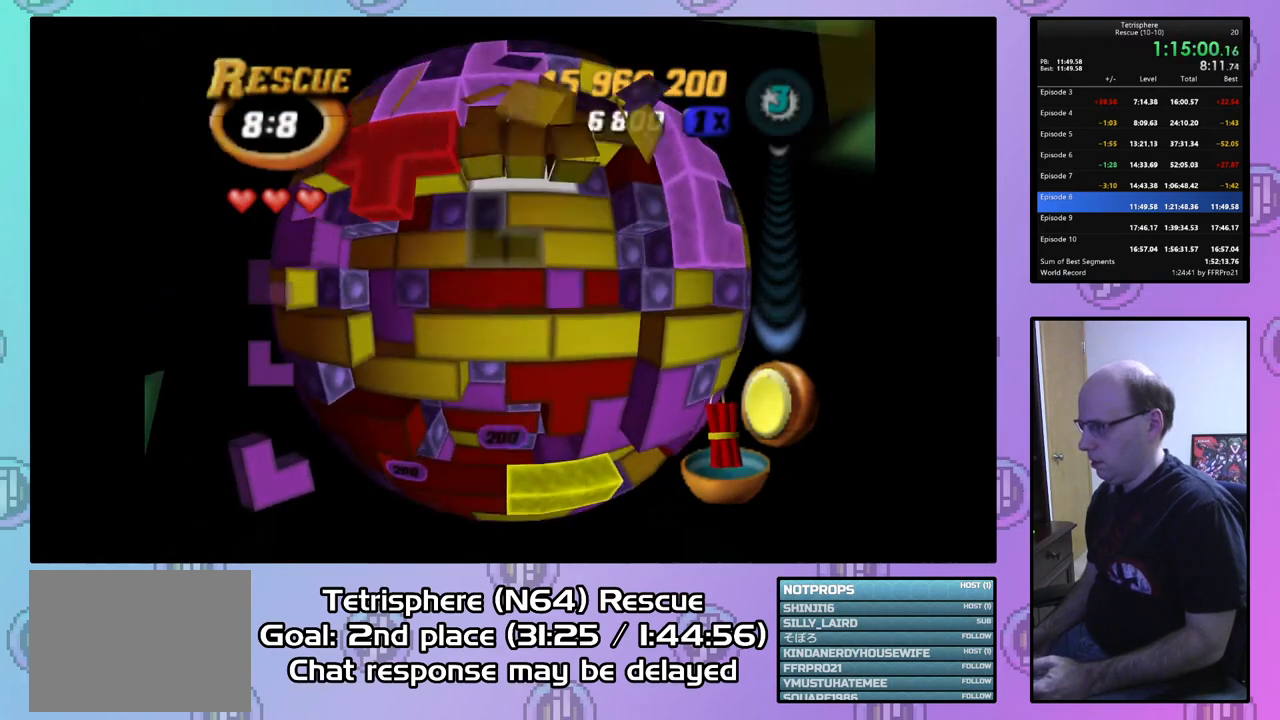
{"buttons": [], "right_stick": "center", "events": [[33, "right_stick", "center"], [167, "DPAD_LEFT", "down"], [200, "DPAD_LEFT", "up"]]}
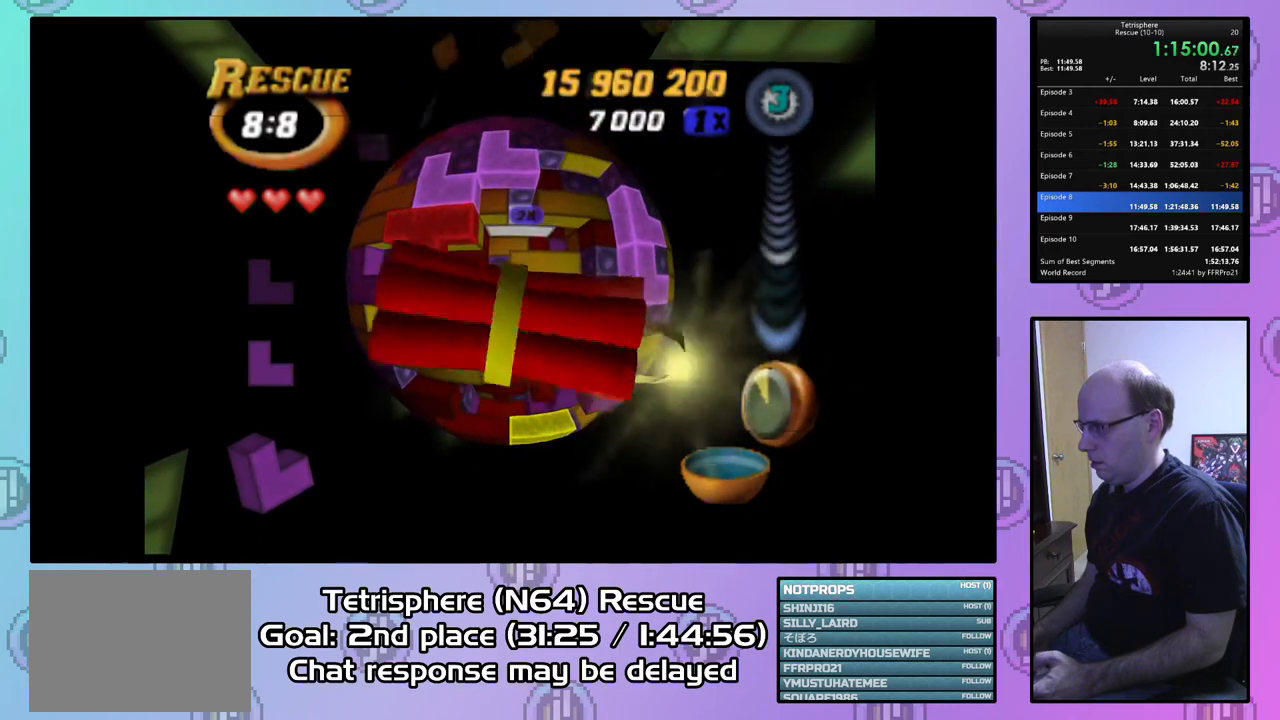
{"buttons": [], "right_stick": "center", "events": []}
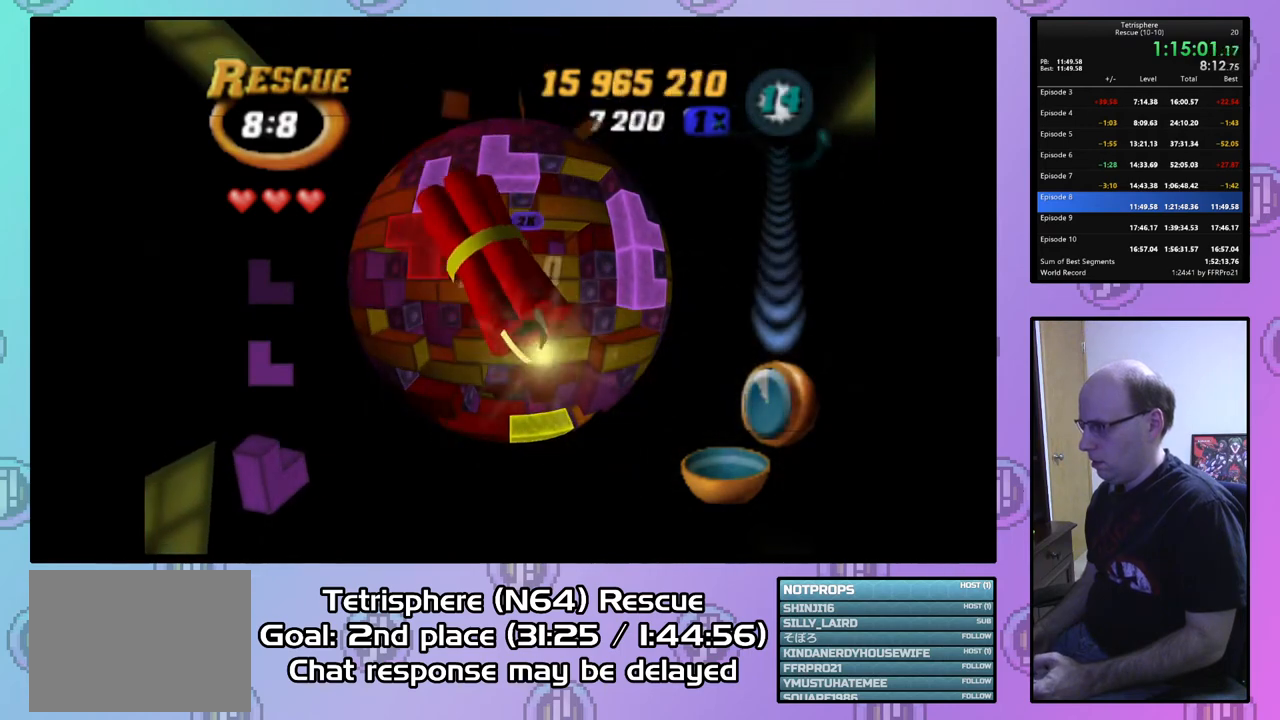
{"buttons": [], "right_stick": "center", "events": []}
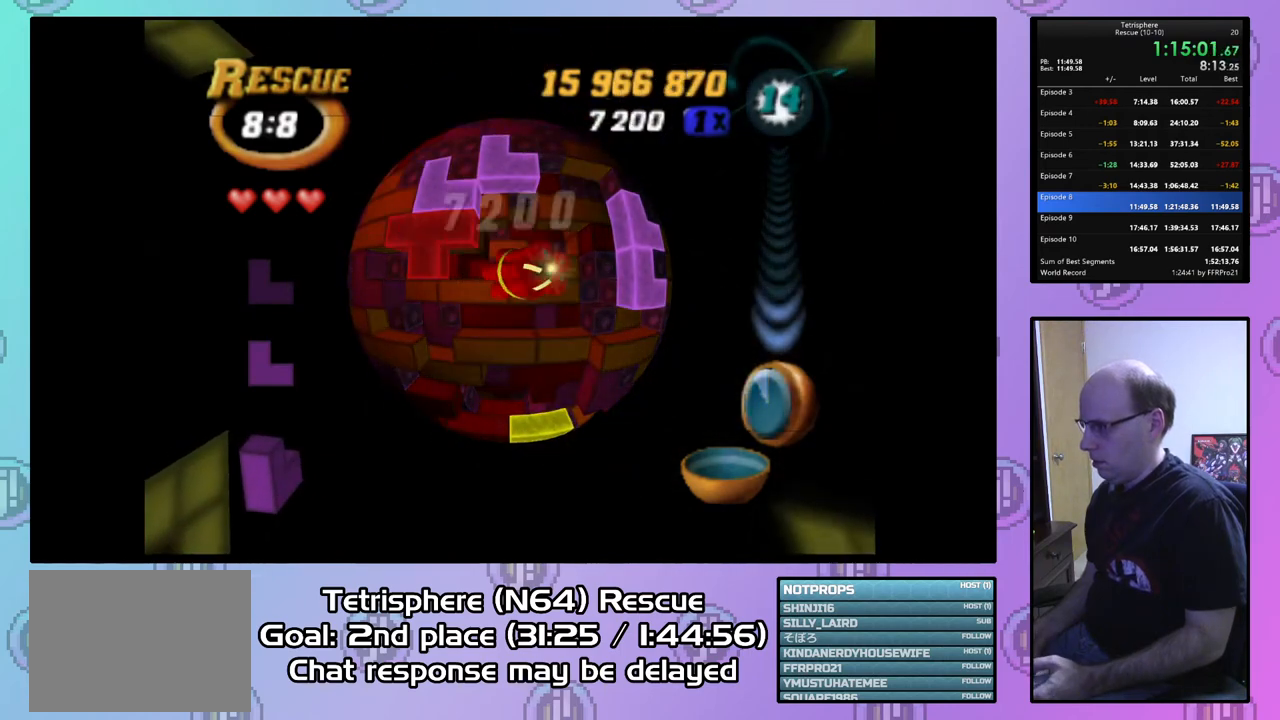
{"buttons": [], "right_stick": "center", "events": []}
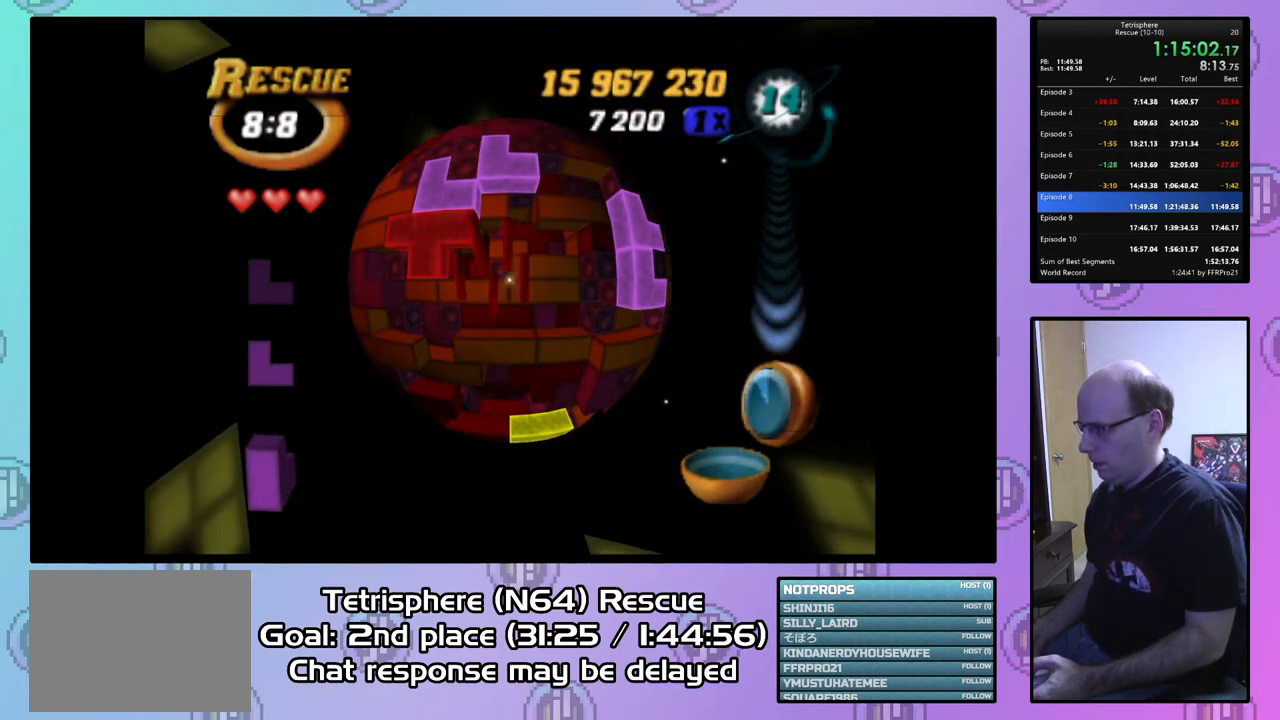
{"buttons": [], "right_stick": "center", "events": []}
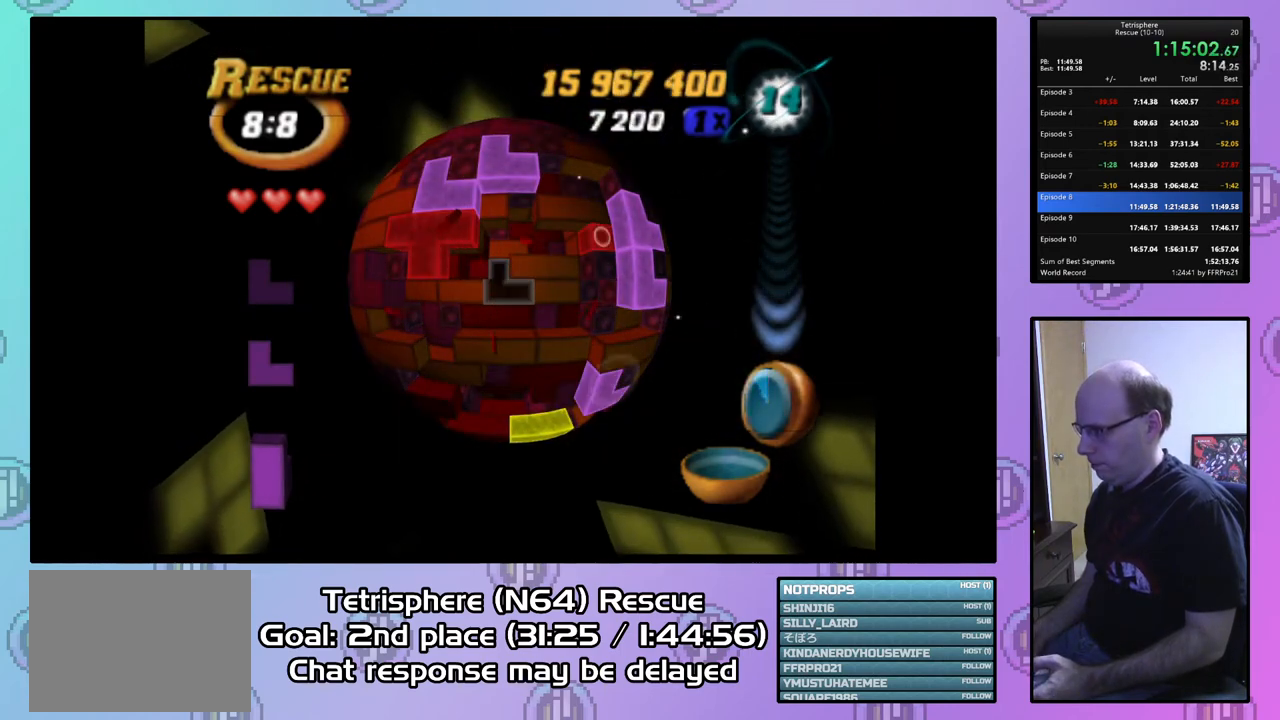
{"buttons": [], "right_stick": "center", "events": []}
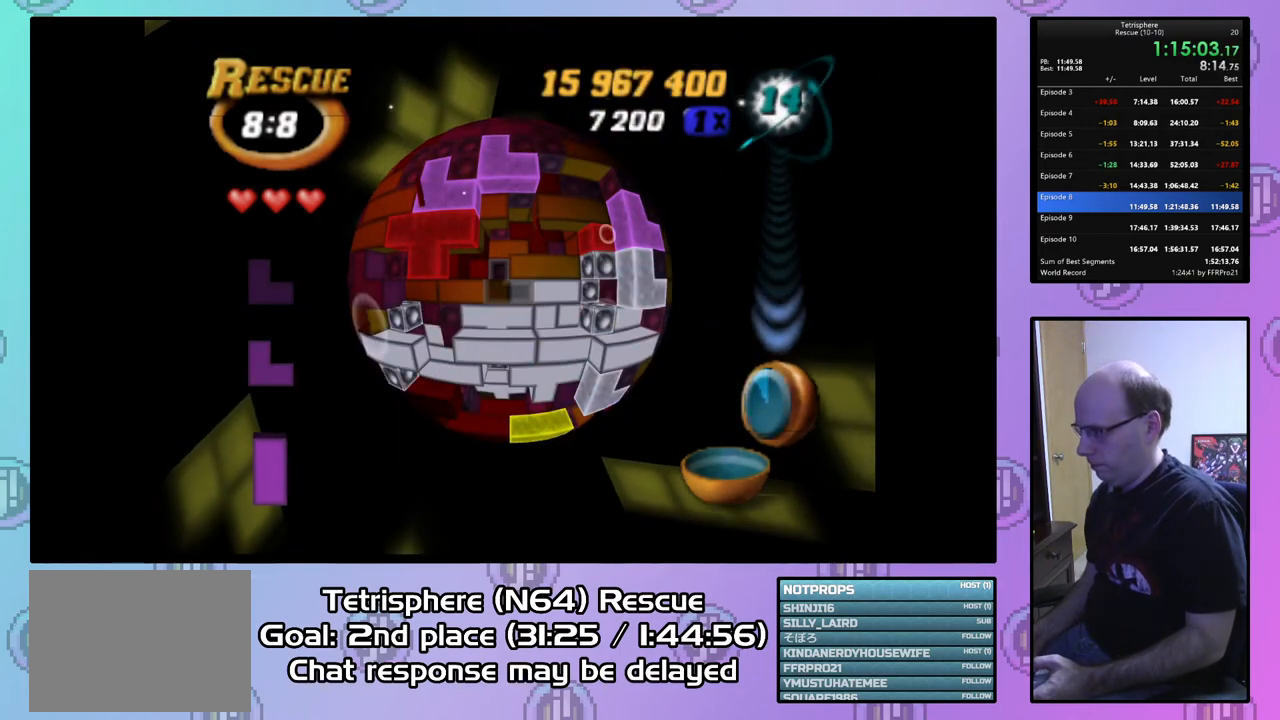
{"buttons": [], "right_stick": "center", "events": []}
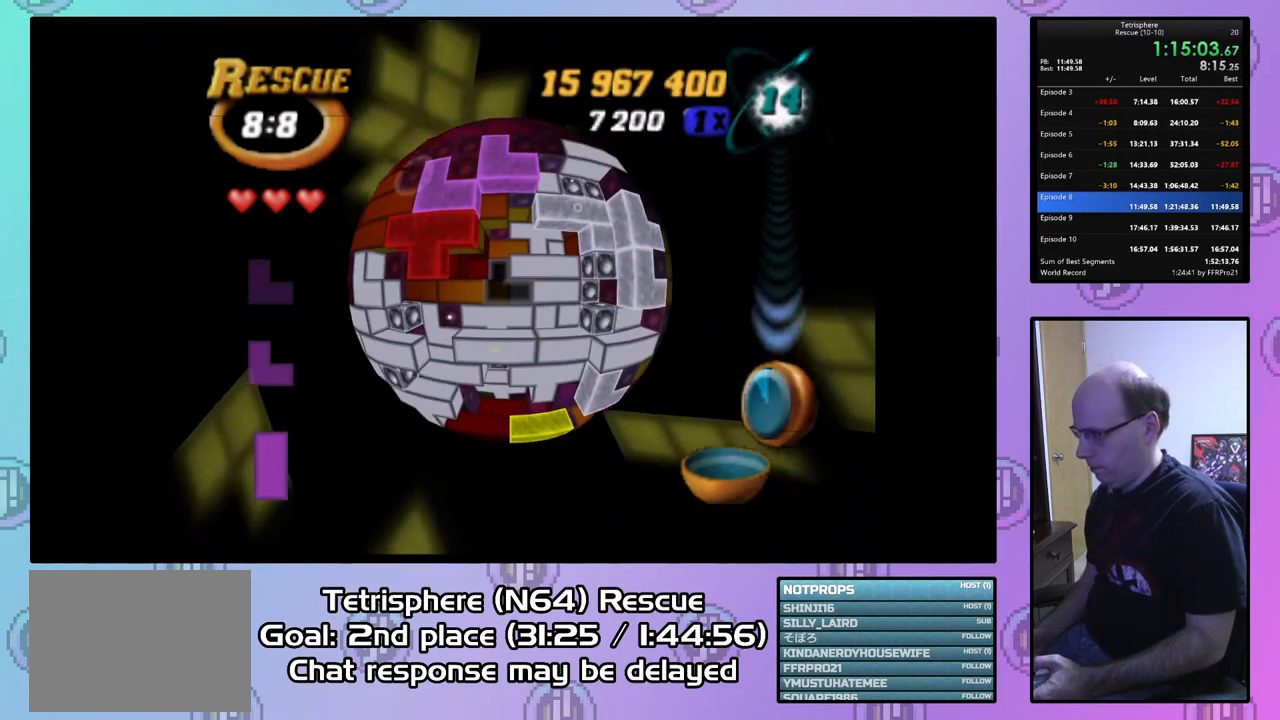
{"buttons": [], "right_stick": "center", "events": []}
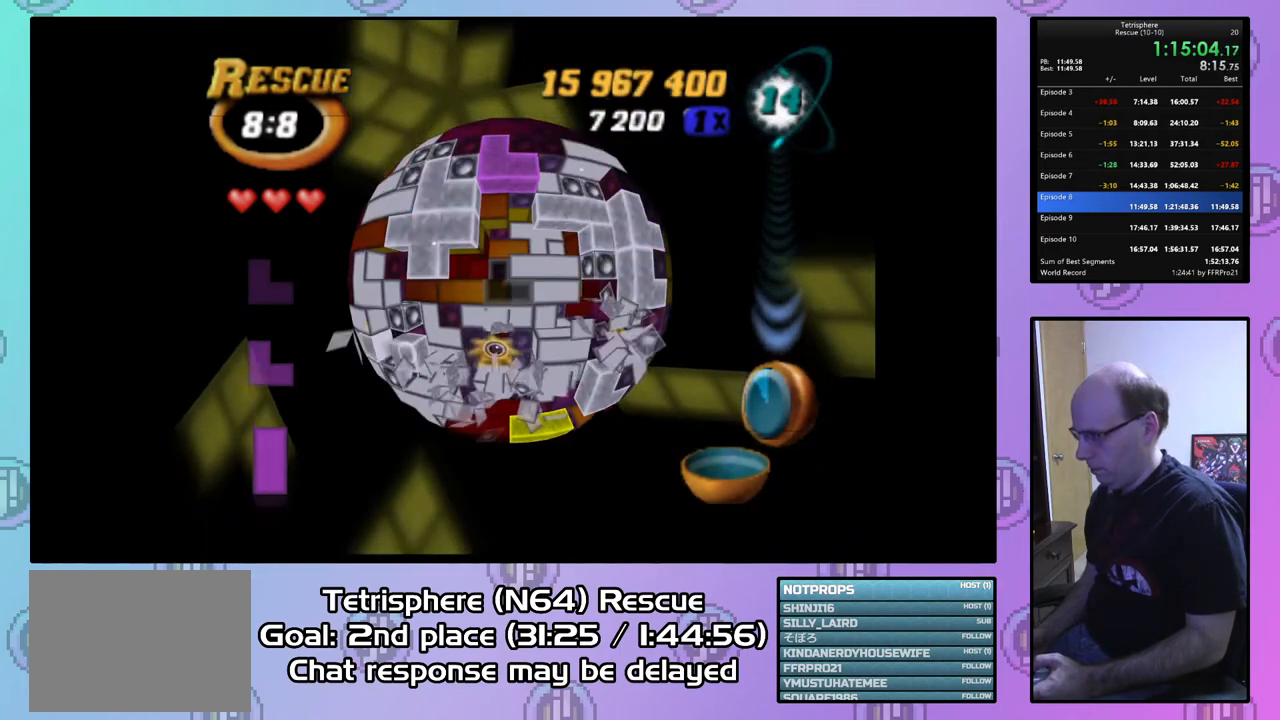
{"buttons": [], "right_stick": "center", "events": []}
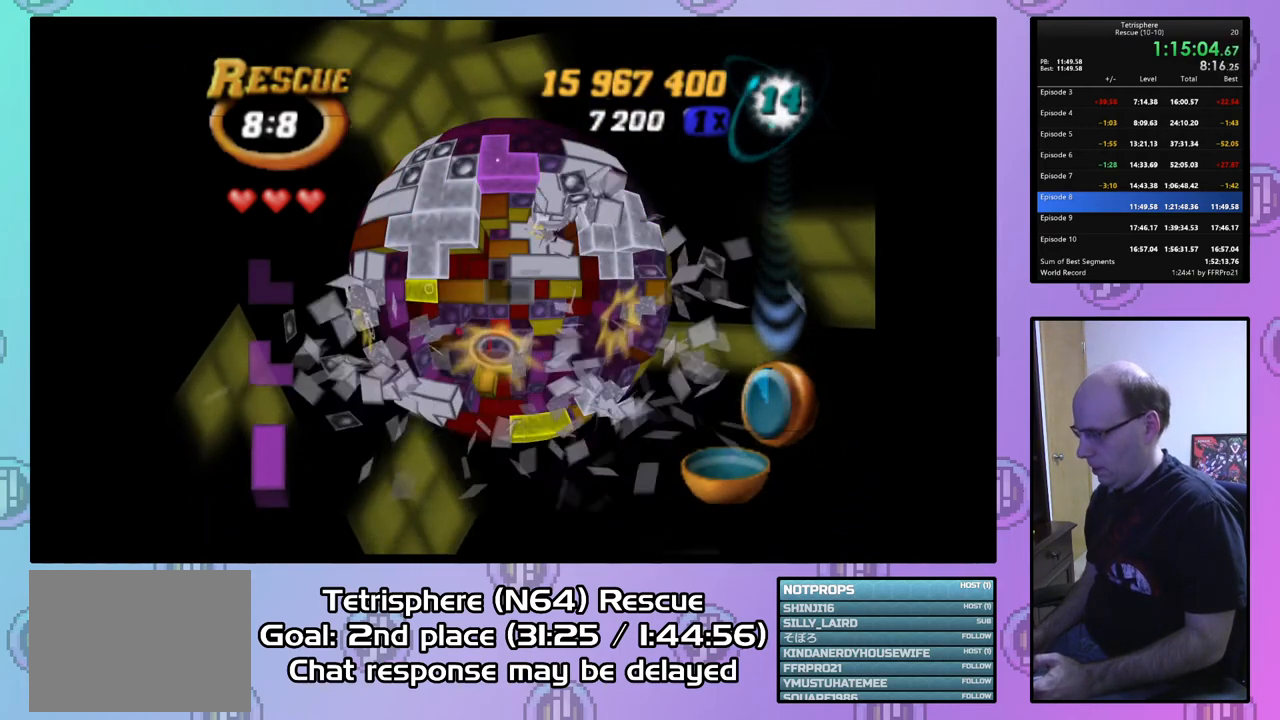
{"buttons": [], "right_stick": "center", "events": []}
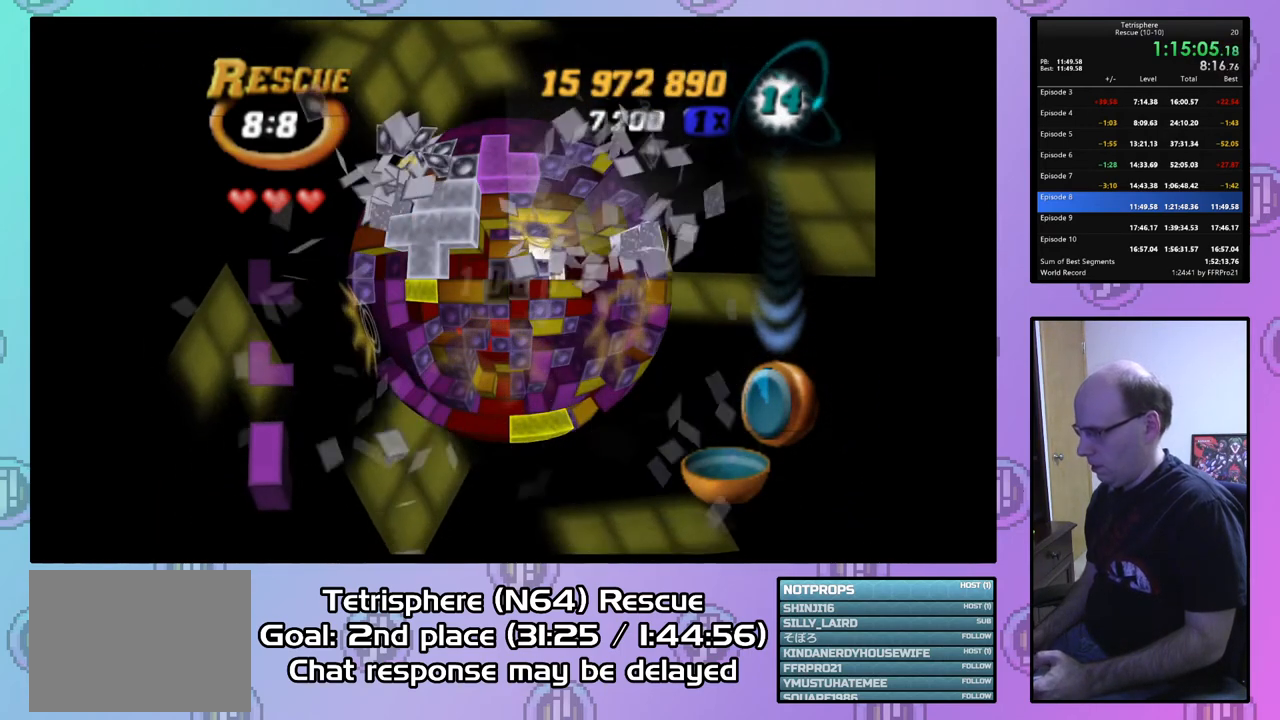
{"buttons": ["DPAD_RIGHT"], "right_stick": "center", "events": [[433, "DPAD_RIGHT", "down"]]}
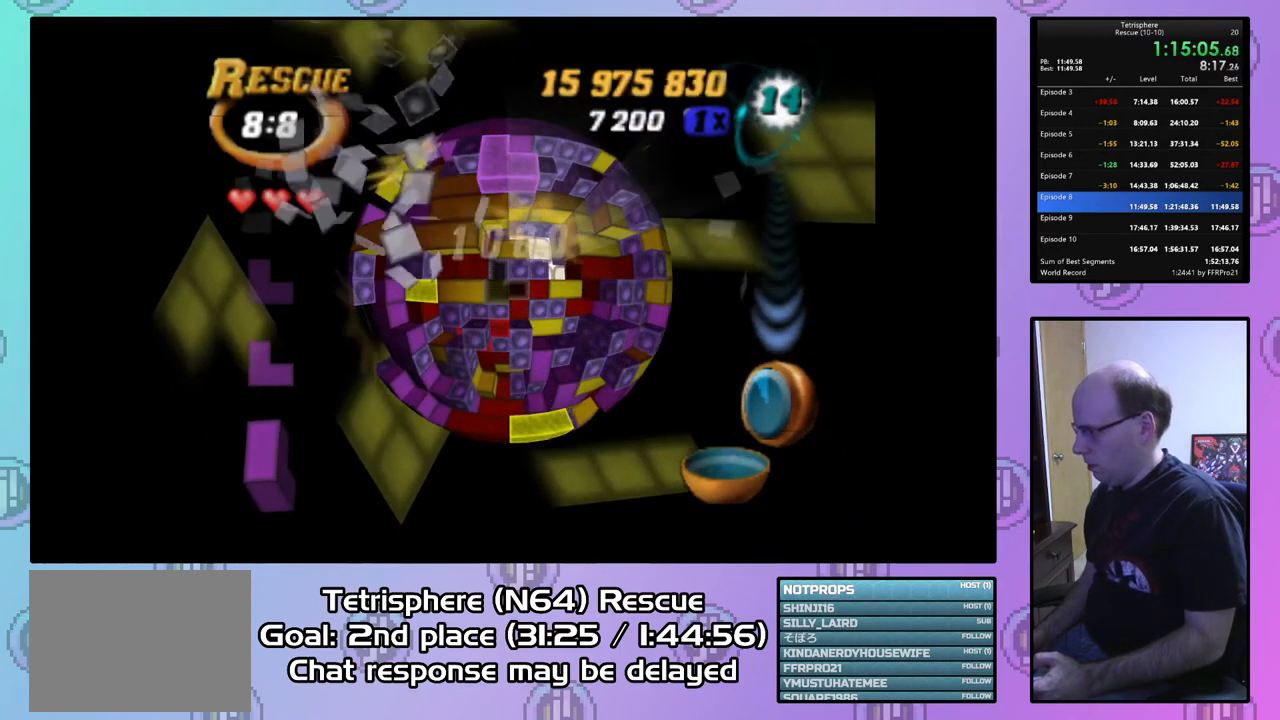
{"buttons": ["DPAD_DOWN"], "right_stick": "center", "events": [[33, "DPAD_RIGHT", "up"], [133, "DPAD_RIGHT", "down"], [200, "DPAD_RIGHT", "up"], [300, "DPAD_DOWN", "down"], [367, "DPAD_DOWN", "up"], [467, "DPAD_DOWN", "down"]]}
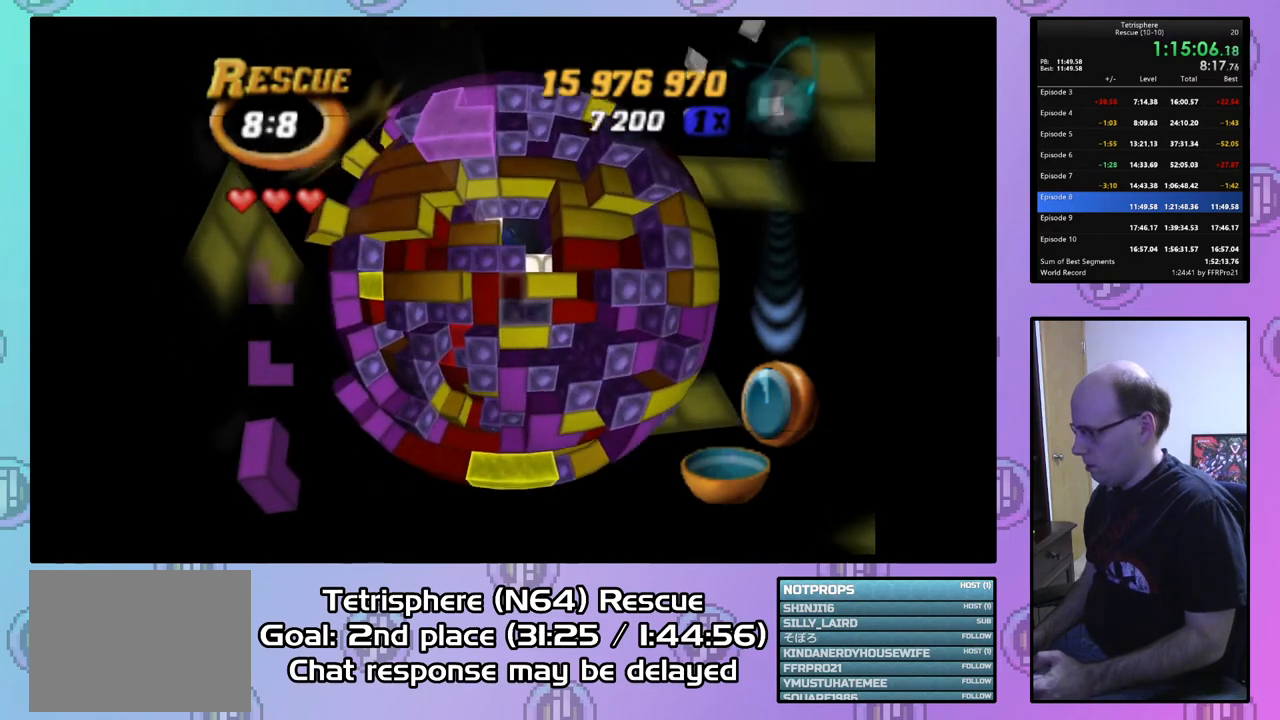
{"buttons": ["SQUARE"], "right_stick": "center", "events": [[33, "DPAD_DOWN", "up"], [100, "DPAD_DOWN", "down"], [200, "DPAD_DOWN", "up"], [267, "DPAD_DOWN", "down"], [367, "DPAD_DOWN", "up"], [433, "SQUARE", "down"]]}
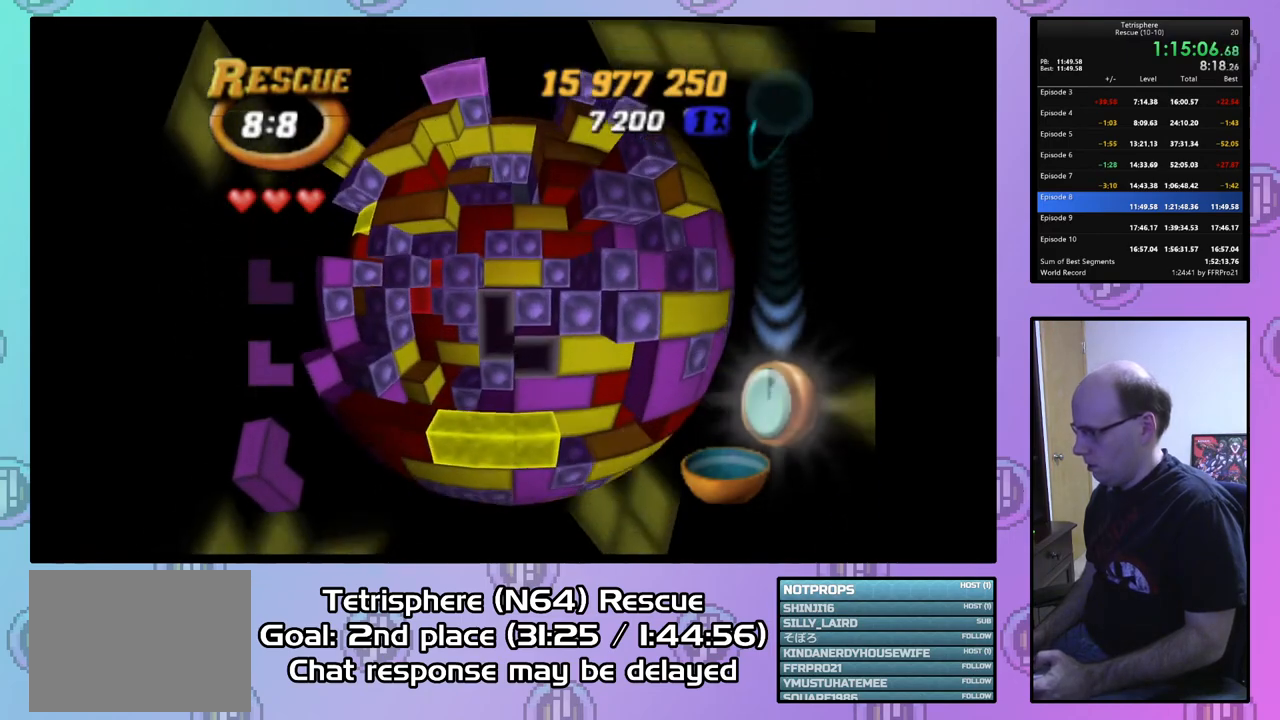
{"buttons": ["CIRCLE"], "right_stick": "center", "events": [[67, "DPAD_UP", "down"], [167, "DPAD_UP", "up"], [333, "SQUARE", "up"], [433, "CIRCLE", "down"]]}
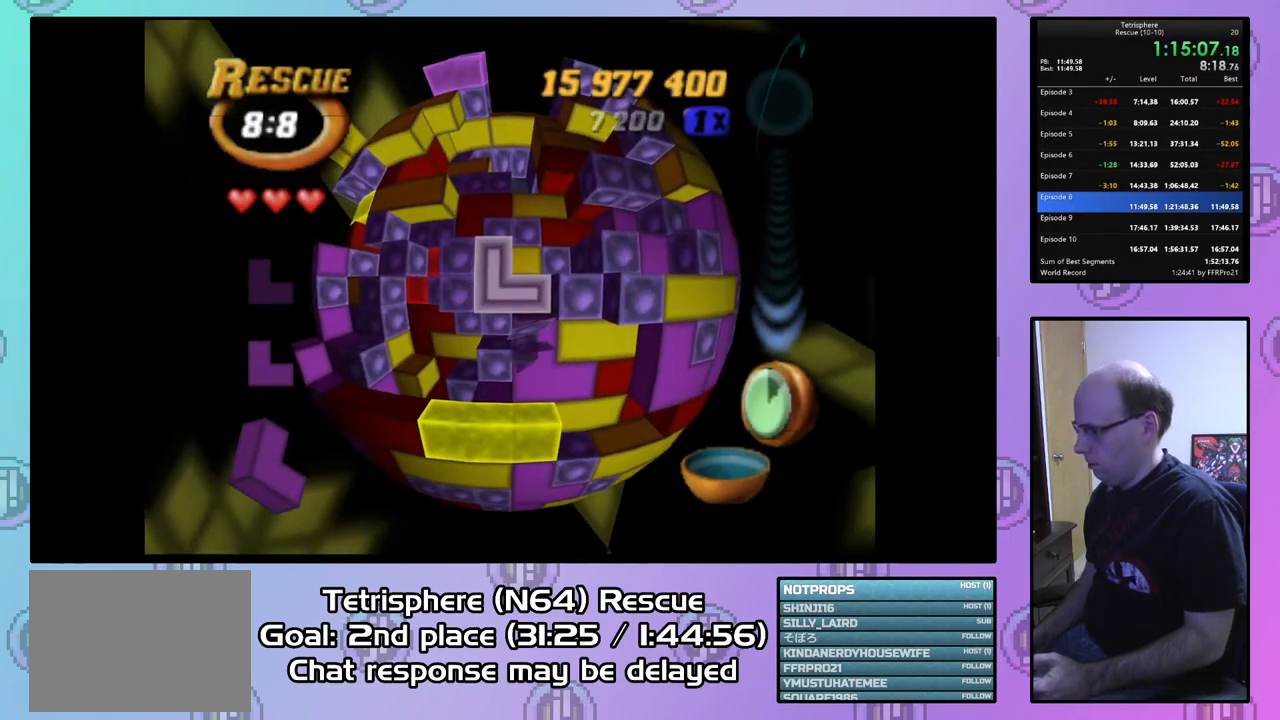
{"buttons": [], "right_stick": "center", "events": [[33, "CIRCLE", "up"], [33, "DPAD_LEFT", "down"], [133, "DPAD_LEFT", "up"], [167, "DPAD_LEFT", "down"], [300, "DPAD_LEFT", "up"], [367, "DPAD_LEFT", "down"], [433, "DPAD_LEFT", "up"]]}
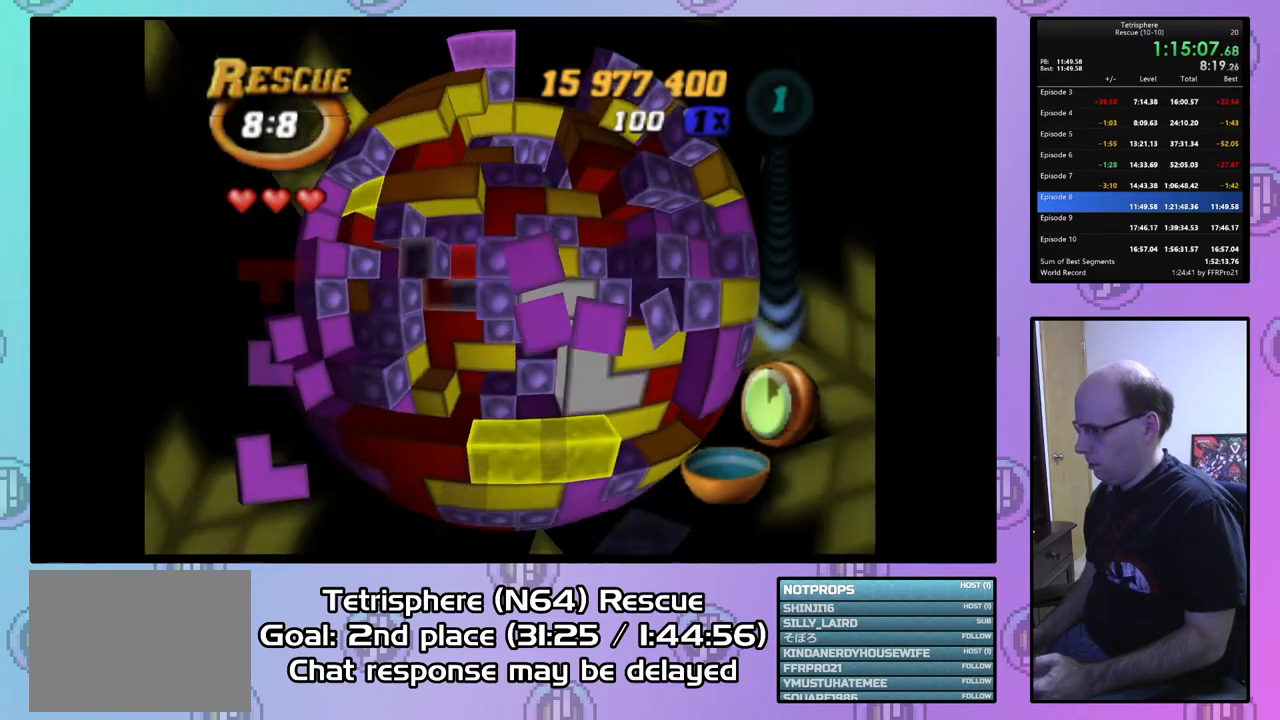
{"buttons": [], "right_stick": "center", "events": [[33, "DPAD_LEFT", "down"], [100, "DPAD_LEFT", "up"], [167, "DPAD_LEFT", "down"], [267, "DPAD_LEFT", "up"], [333, "DPAD_LEFT", "down"], [433, "DPAD_LEFT", "up"]]}
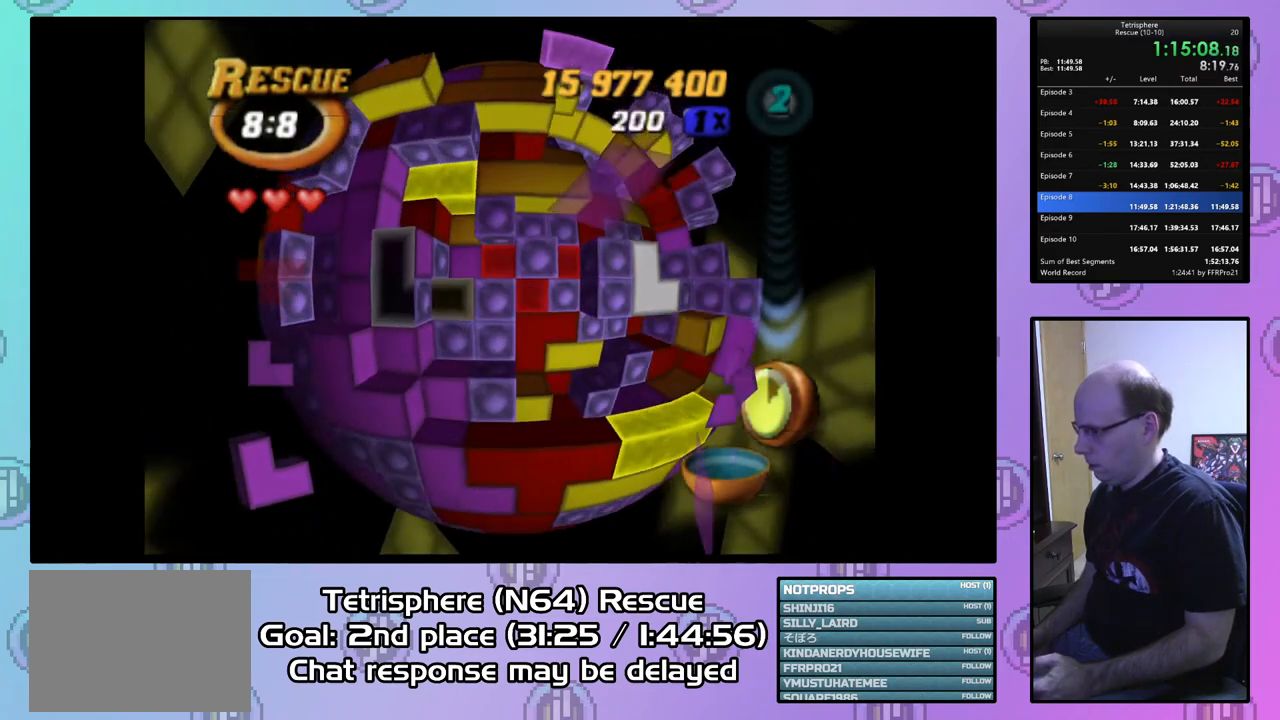
{"buttons": [], "right_stick": "center", "events": [[133, "DPAD_UP", "down"], [200, "DPAD_UP", "up"], [300, "DPAD_LEFT", "down"], [367, "DPAD_LEFT", "up"]]}
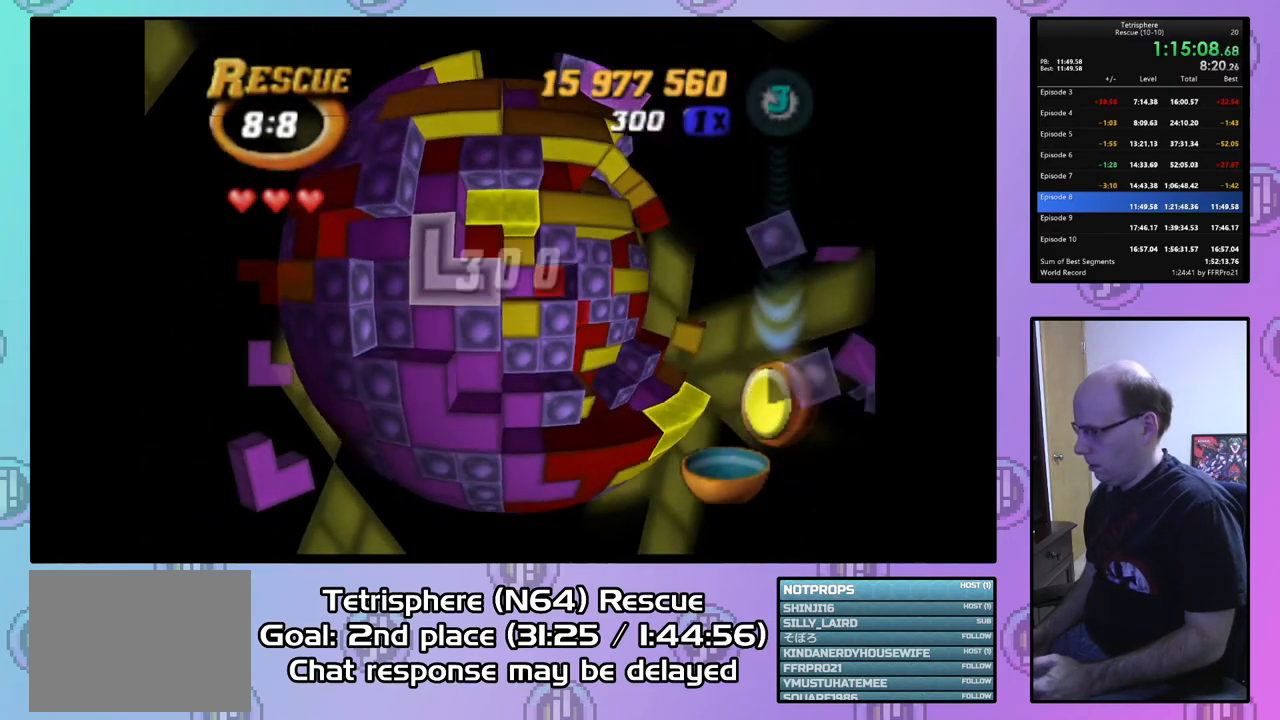
{"buttons": [], "right_stick": "center", "events": [[133, "CIRCLE", "down"], [267, "CIRCLE", "up"], [367, "DPAD_DOWN", "down"], [467, "DPAD_DOWN", "up"]]}
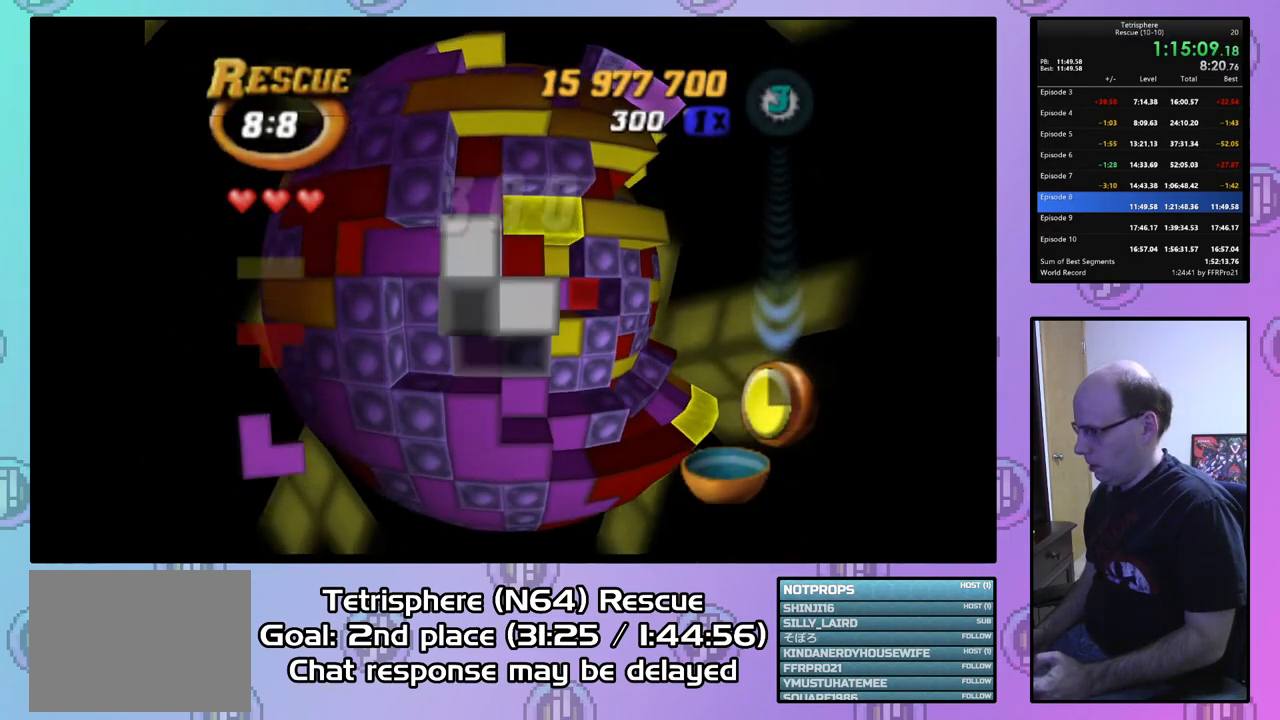
{"buttons": ["SQUARE", "DPAD_RIGHT"], "right_stick": "center", "events": [[33, "DPAD_DOWN", "down"], [133, "DPAD_DOWN", "up"], [200, "DPAD_DOWN", "down"], [300, "DPAD_DOWN", "up"], [367, "SQUARE", "down"], [433, "DPAD_RIGHT", "down"]]}
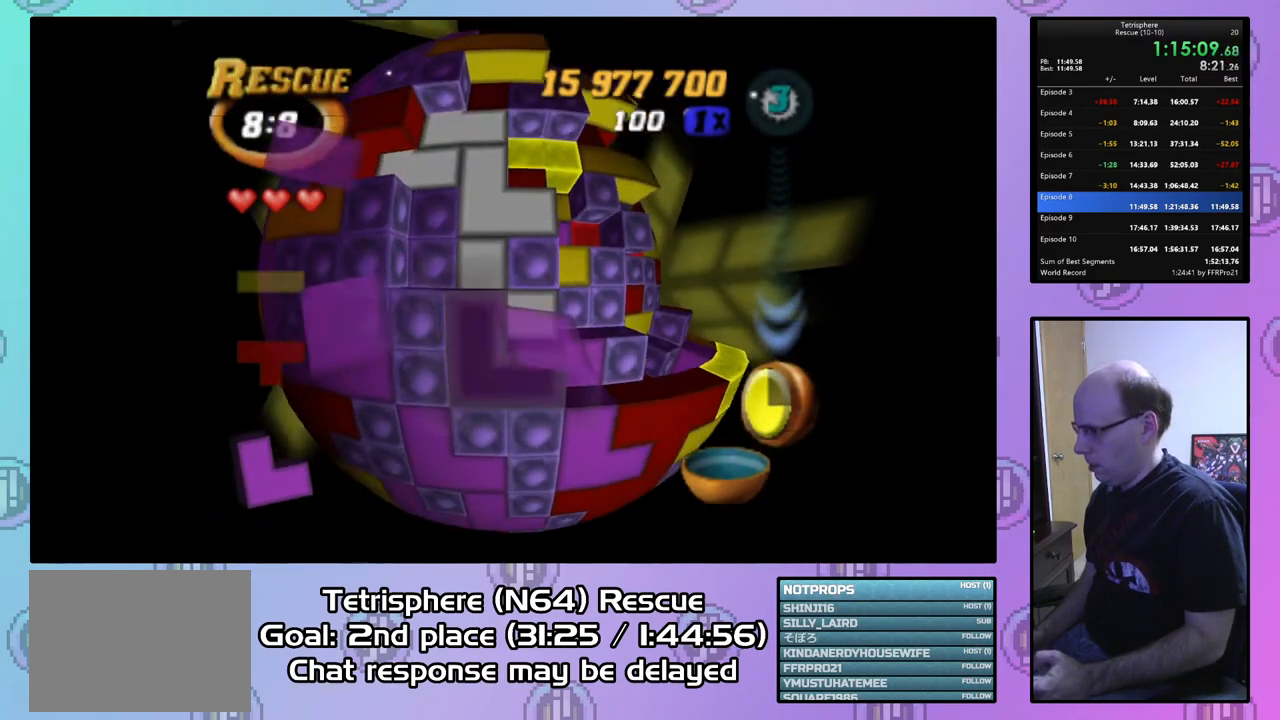
{"buttons": [], "right_stick": "center", "events": [[33, "DPAD_RIGHT", "up"], [100, "DPAD_RIGHT", "down"], [200, "DPAD_RIGHT", "up"], [467, "SQUARE", "up"]]}
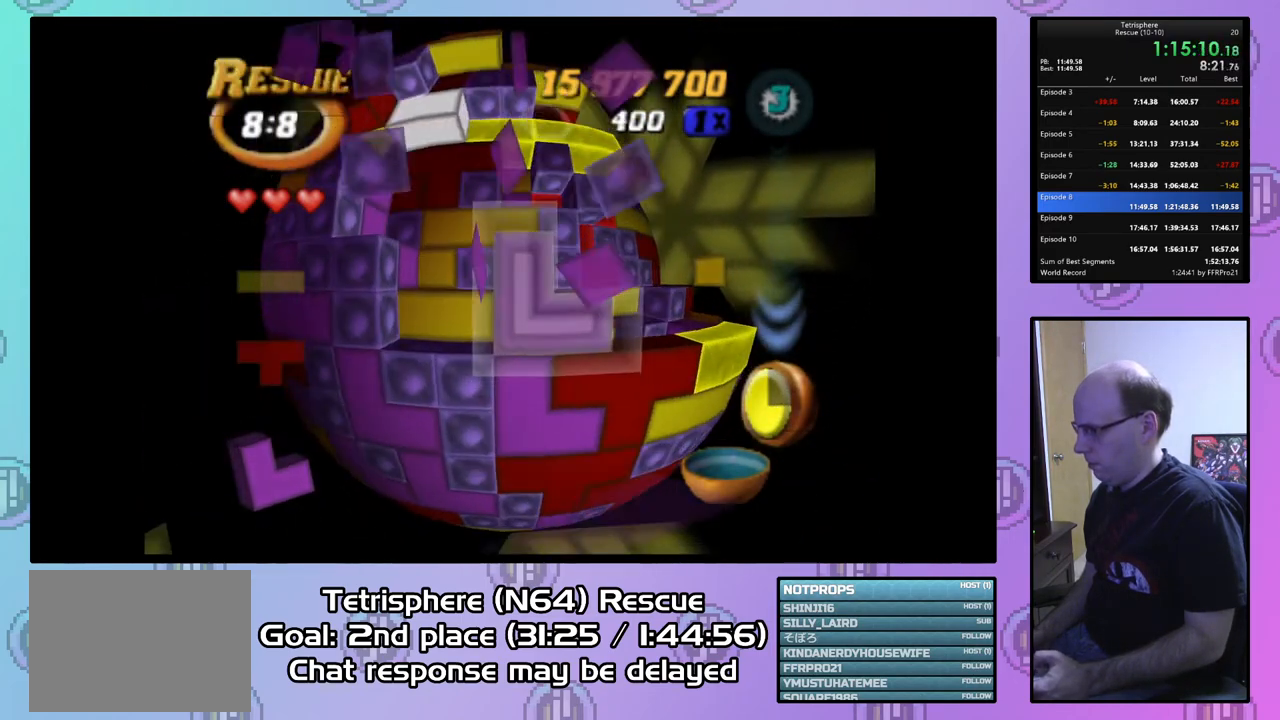
{"buttons": ["DPAD_RIGHT"], "right_stick": "center", "events": [[100, "CIRCLE", "down"], [233, "CIRCLE", "up"], [300, "DPAD_RIGHT", "down"], [400, "DPAD_RIGHT", "up"], [467, "DPAD_RIGHT", "down"]]}
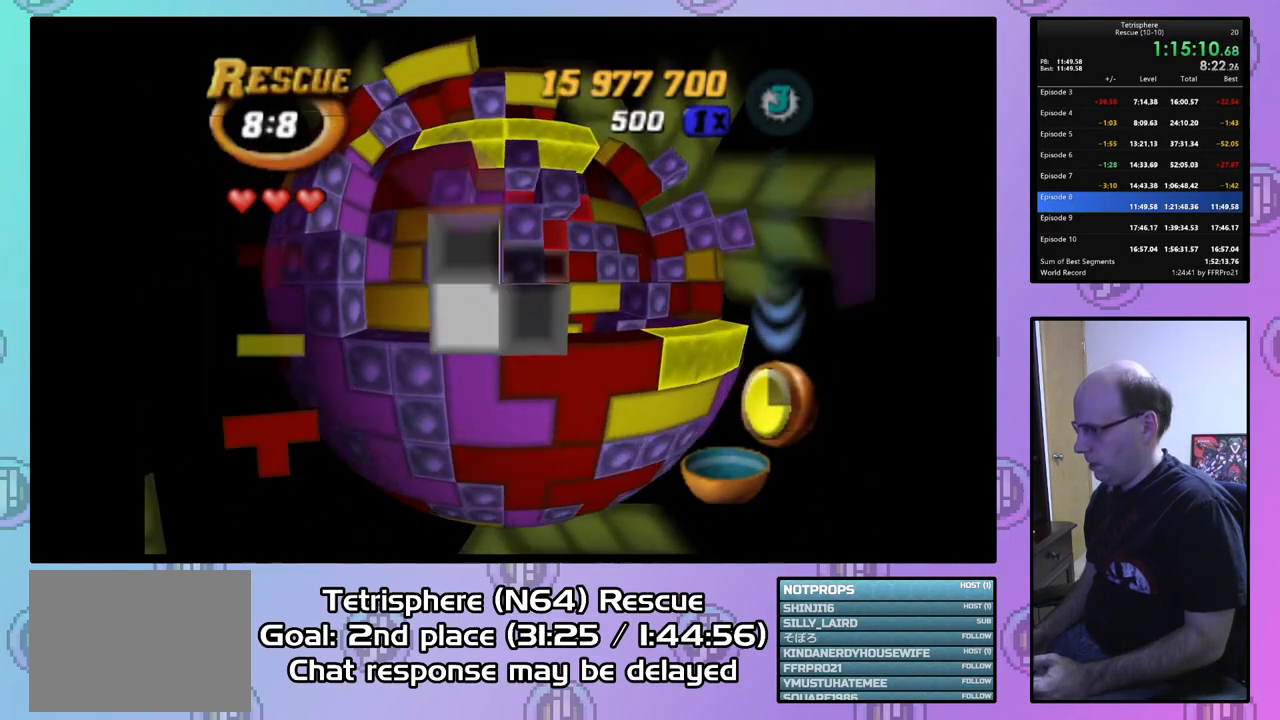
{"buttons": ["DPAD_DOWN"], "right_stick": "center", "events": [[33, "DPAD_RIGHT", "up"], [133, "DPAD_DOWN", "down"], [233, "DPAD_DOWN", "up"], [467, "DPAD_DOWN", "down"]]}
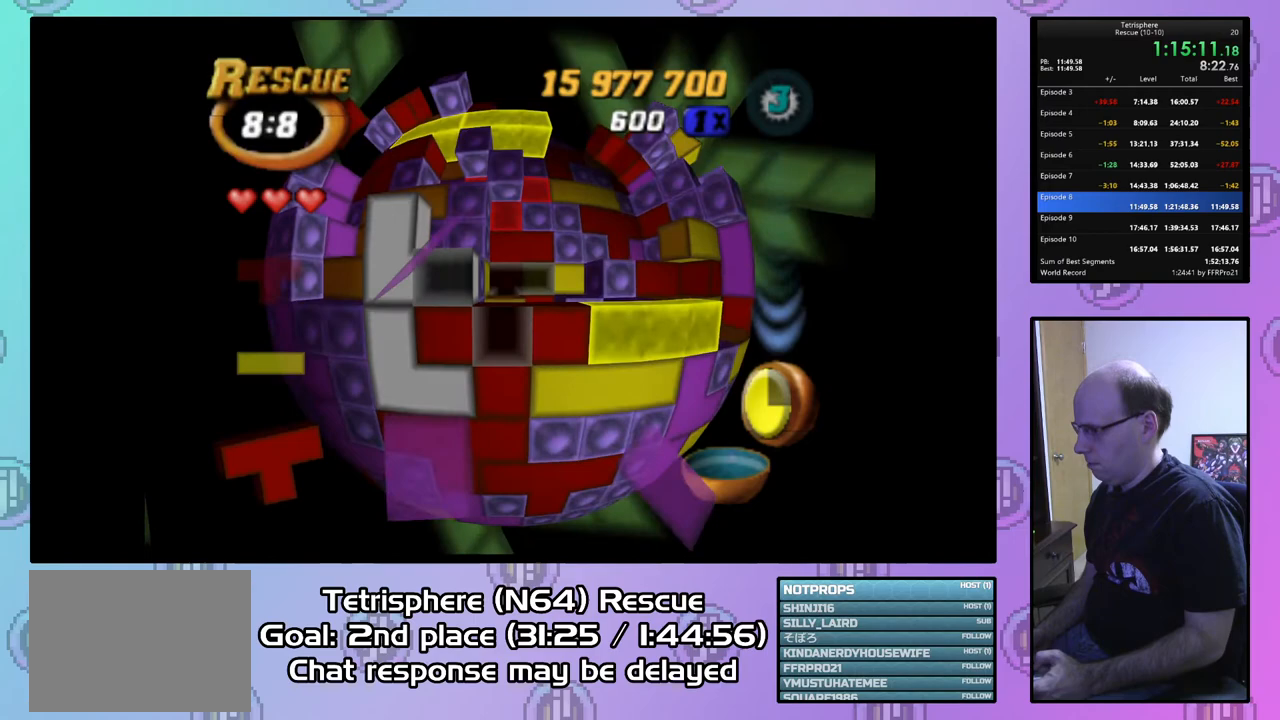
{"buttons": ["DPAD_UP", "DPAD_RIGHT"], "right_stick": "center", "events": [[67, "DPAD_DOWN", "up"], [200, "CIRCLE", "down"], [367, "CIRCLE", "up"], [367, "DPAD_UP", "down"], [433, "DPAD_RIGHT", "down"]]}
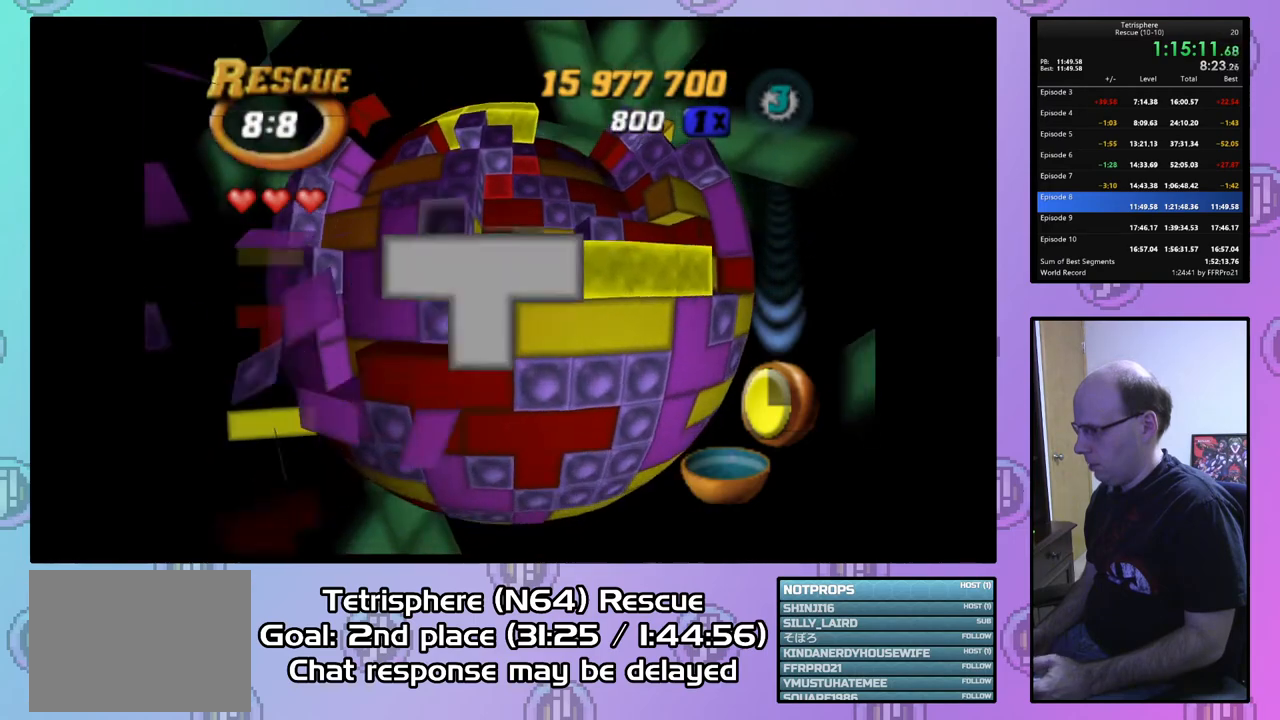
{"buttons": ["DPAD_UP"], "right_stick": "center", "events": [[333, "DPAD_RIGHT", "up"]]}
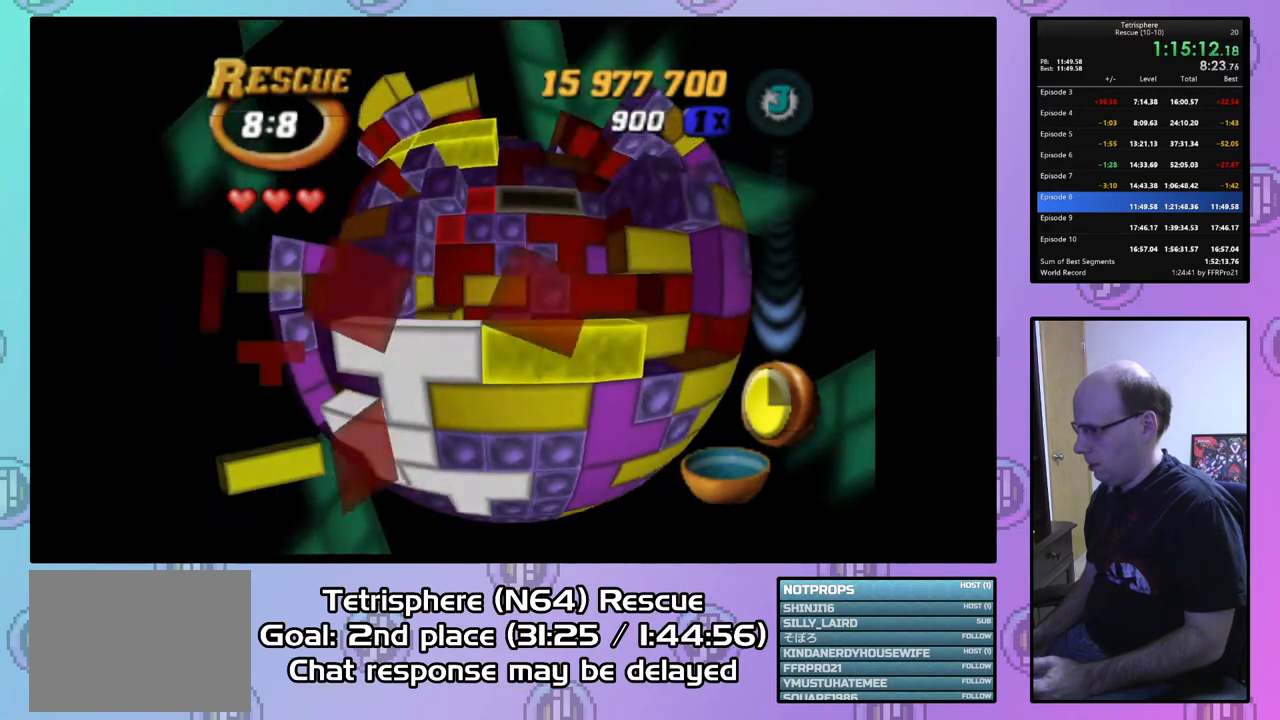
{"buttons": [], "right_stick": "center", "events": [[100, "DPAD_UP", "up"], [200, "DPAD_LEFT", "down"], [300, "DPAD_LEFT", "up"], [367, "DPAD_LEFT", "down"], [467, "DPAD_LEFT", "up"]]}
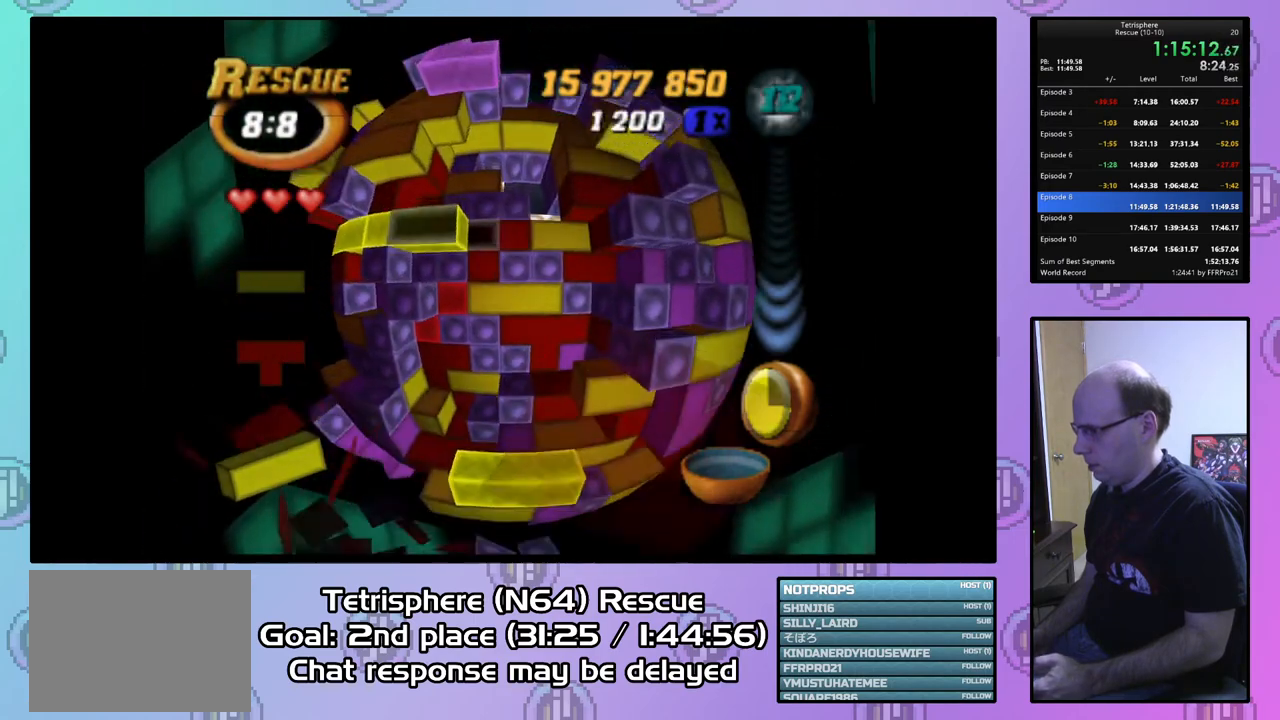
{"buttons": ["SQUARE", "DPAD_RIGHT"], "right_stick": "center", "events": [[33, "DPAD_LEFT", "down"], [133, "DPAD_LEFT", "up"], [233, "SQUARE", "down"], [300, "DPAD_RIGHT", "down"], [433, "DPAD_RIGHT", "up"], [467, "DPAD_RIGHT", "down"]]}
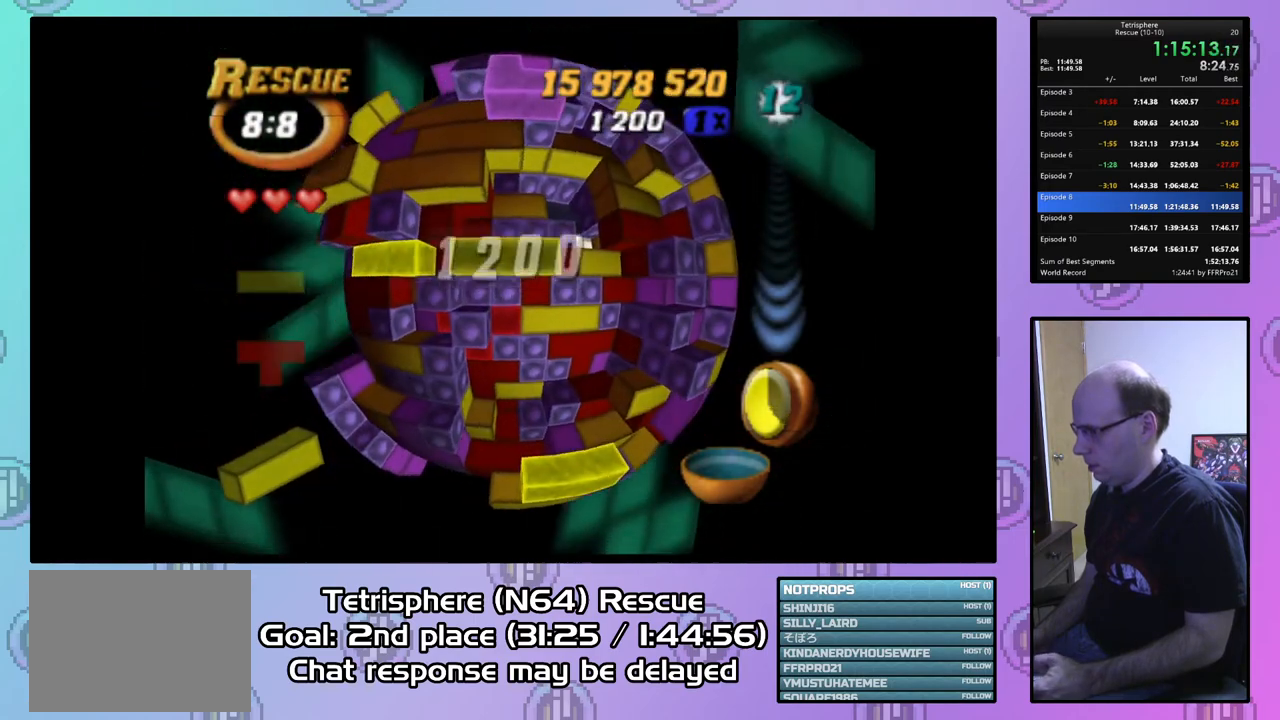
{"buttons": [], "right_stick": "center", "events": [[67, "DPAD_RIGHT", "up"], [133, "DPAD_UP", "down"], [233, "DPAD_UP", "up"], [300, "DPAD_UP", "down"], [400, "DPAD_UP", "up"], [467, "SQUARE", "up"]]}
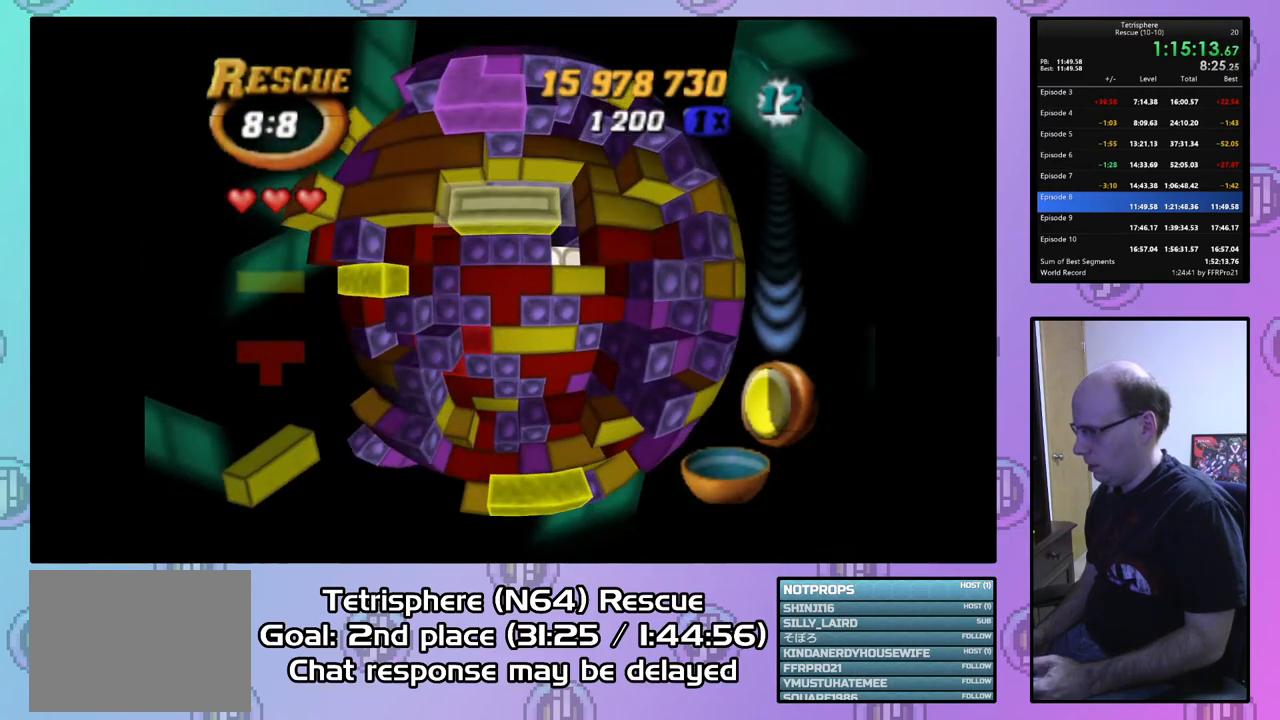
{"buttons": ["DPAD_UP"], "right_stick": "center", "events": [[167, "DPAD_LEFT", "down"], [267, "DPAD_LEFT", "up"], [333, "DPAD_LEFT", "down"], [400, "DPAD_LEFT", "up"], [500, "DPAD_UP", "down"]]}